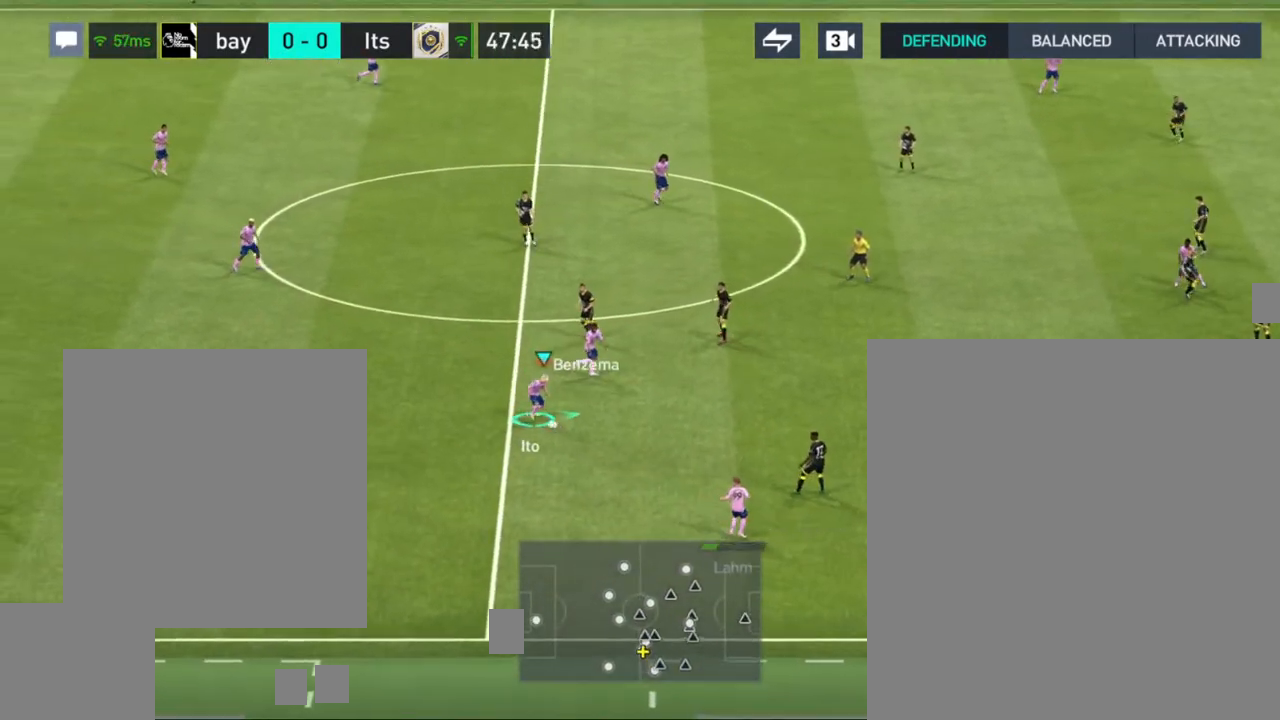
Gameplay with a controller (PlayStation layout); each line is a JSON object with the inputs held at the frame after it. "events" lists button and stick changes between this image and that frame as [ms after this image, input, new state], when the widget could be followed in between.
{"buttons": [], "left_stick": "down-right", "right_stick": "center", "events": []}
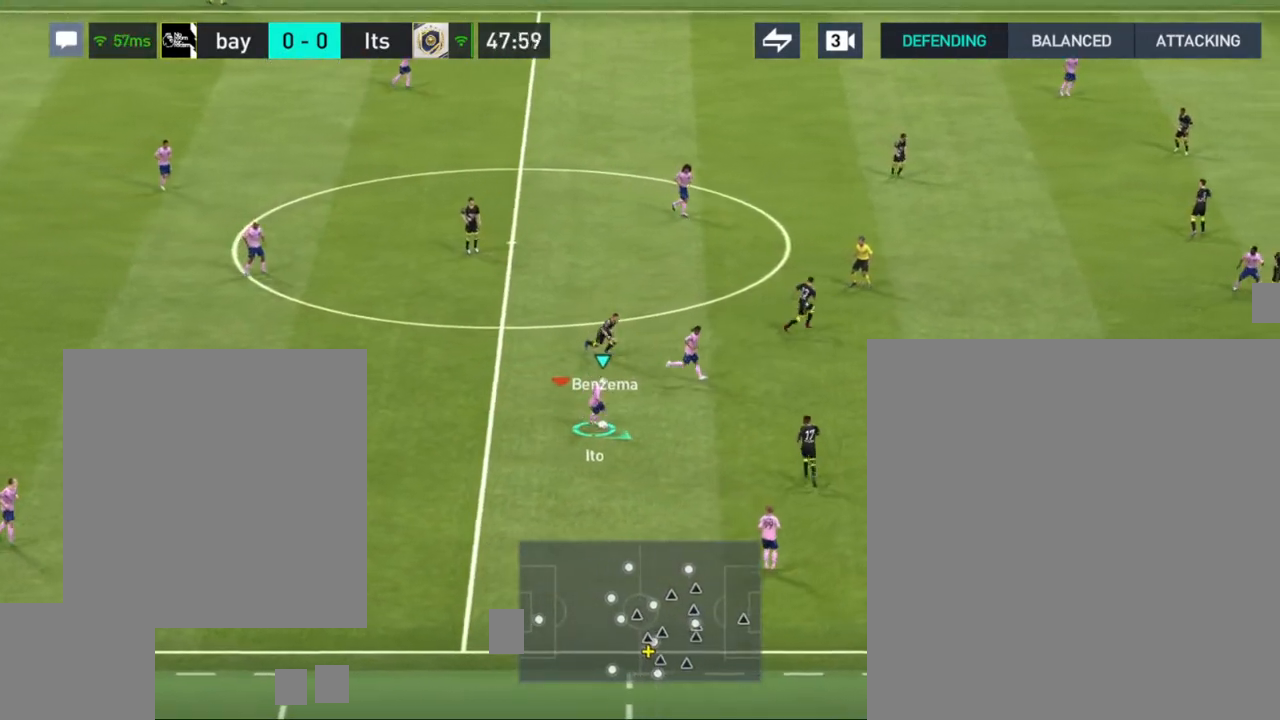
{"buttons": [], "left_stick": "down-right", "right_stick": "center", "events": [[67, "CROSS", "down"], [217, "CROSS", "up"]]}
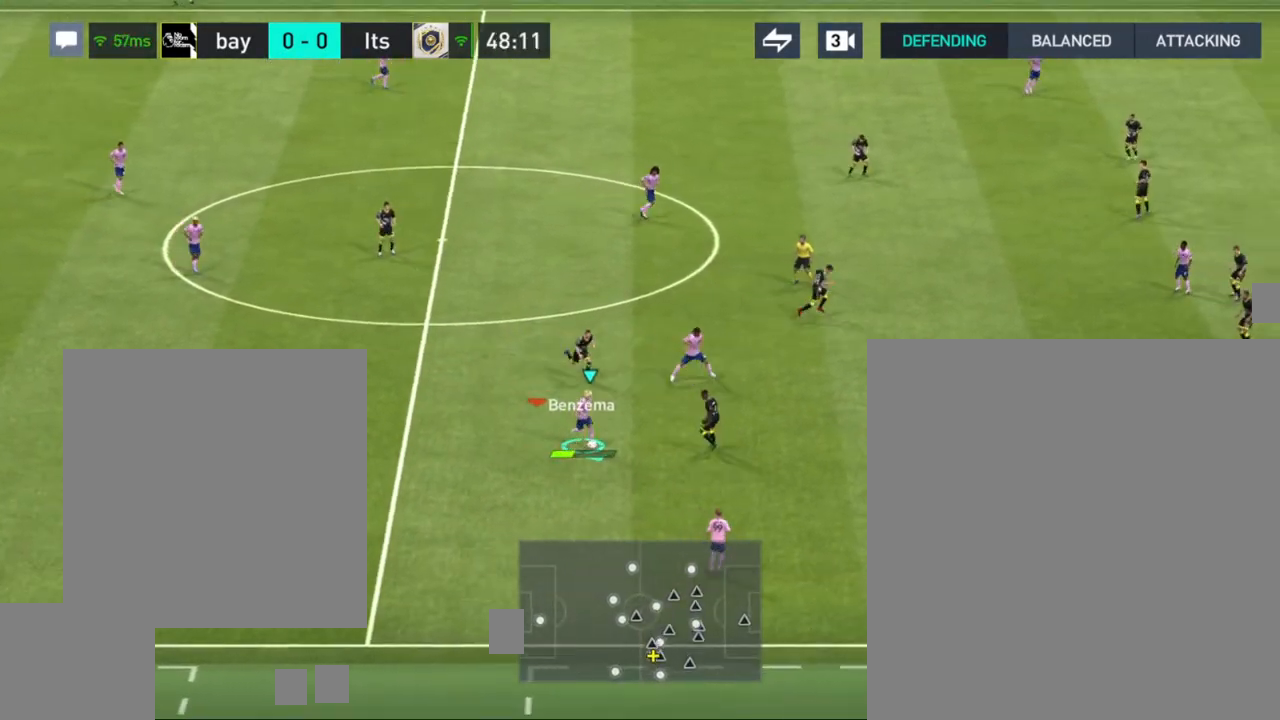
{"buttons": [], "left_stick": "right", "right_stick": "center", "events": [[233, "left_stick", "right"]]}
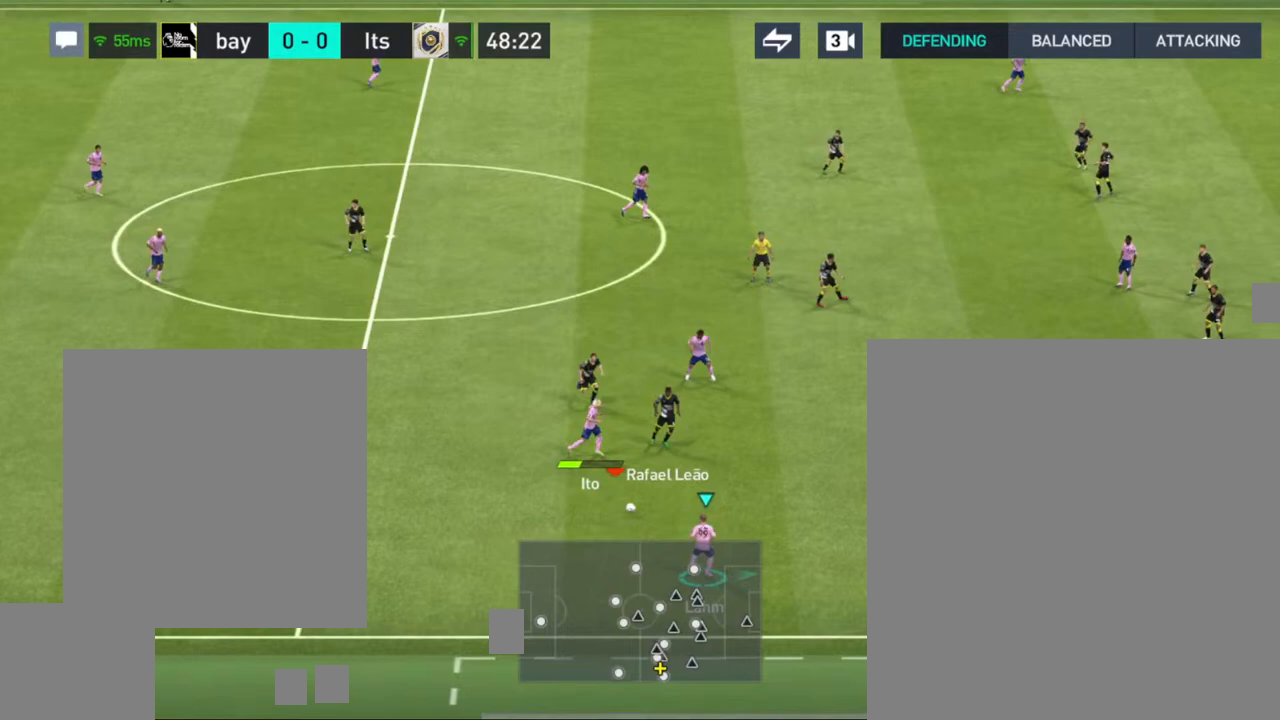
{"buttons": [], "left_stick": "right", "right_stick": "center", "events": []}
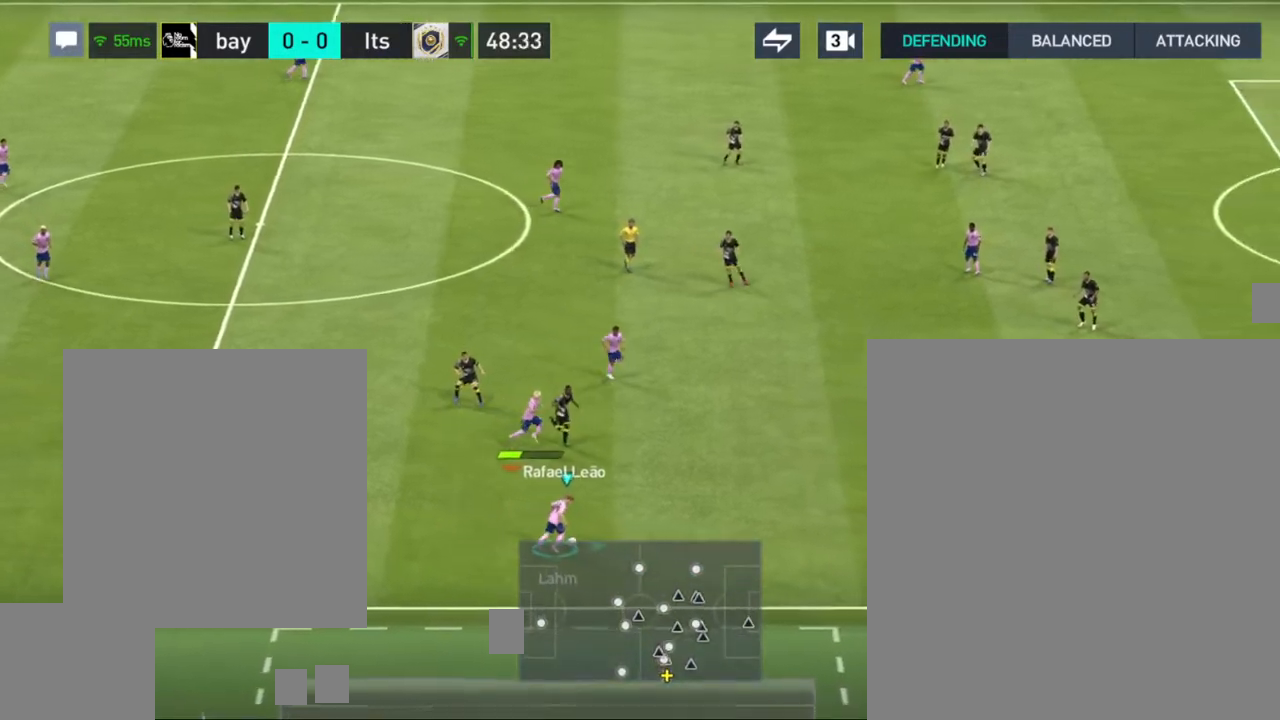
{"buttons": [], "left_stick": "right", "right_stick": "center", "events": []}
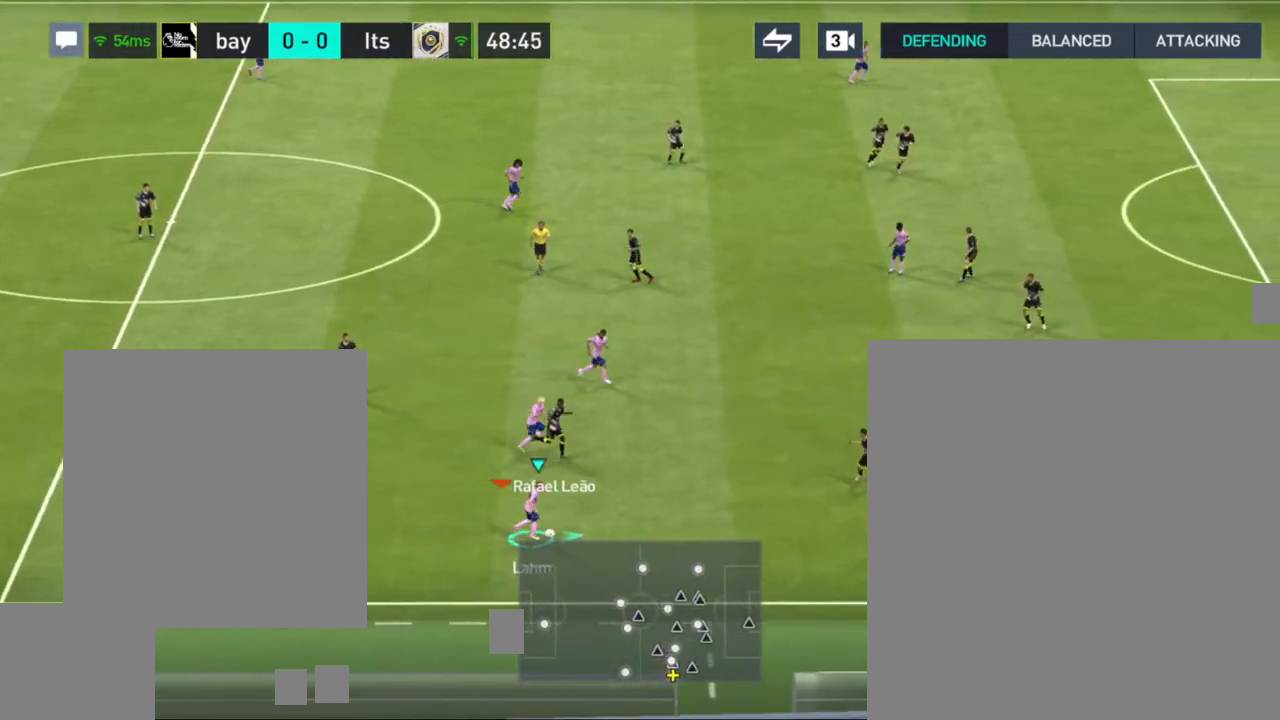
{"buttons": [], "left_stick": "up", "right_stick": "center", "events": [[133, "left_stick", "up"]]}
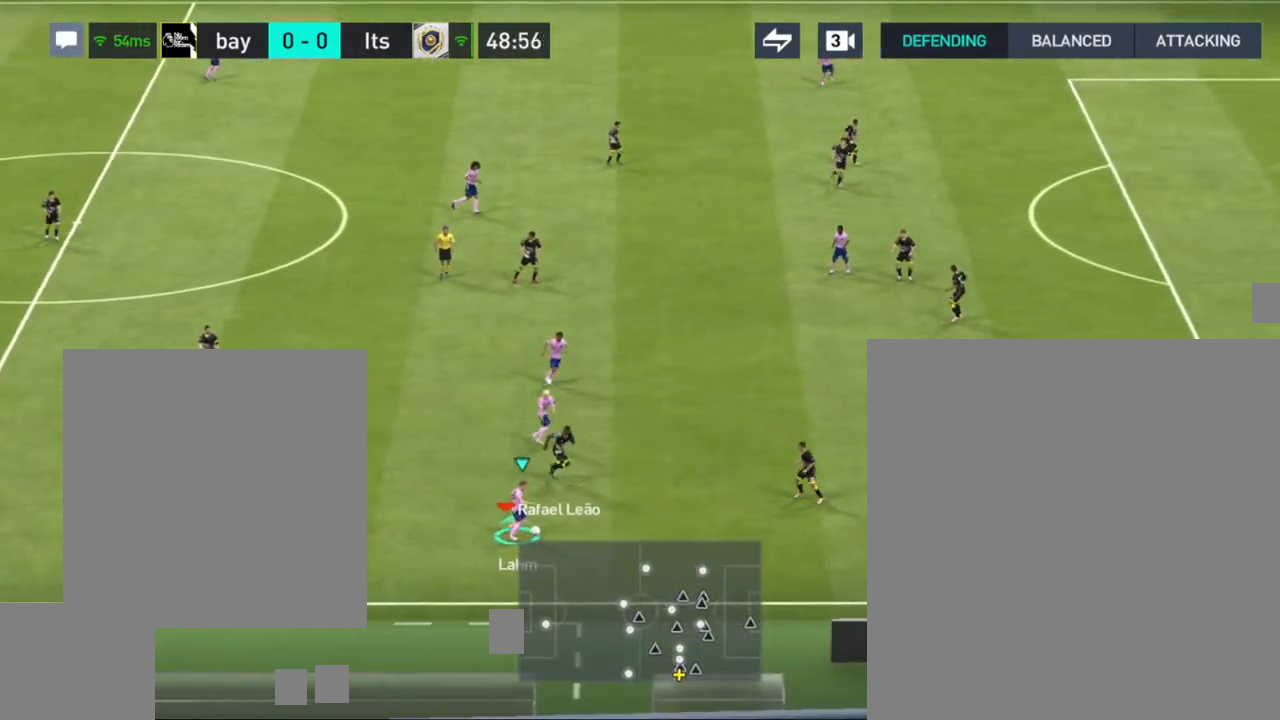
{"buttons": [], "left_stick": "up", "right_stick": "center", "events": [[83, "CROSS", "down"], [233, "CROSS", "up"]]}
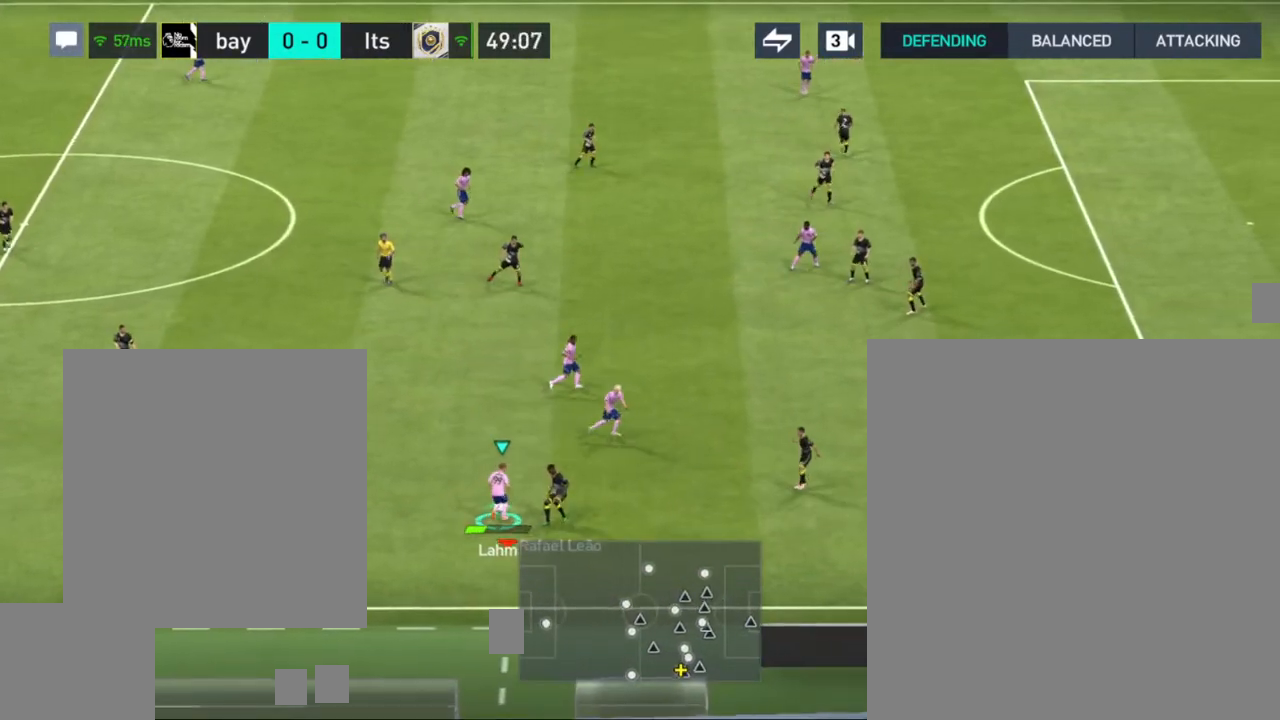
{"buttons": [], "left_stick": "right", "right_stick": "center", "events": [[367, "left_stick", "up-right"], [483, "left_stick", "right"]]}
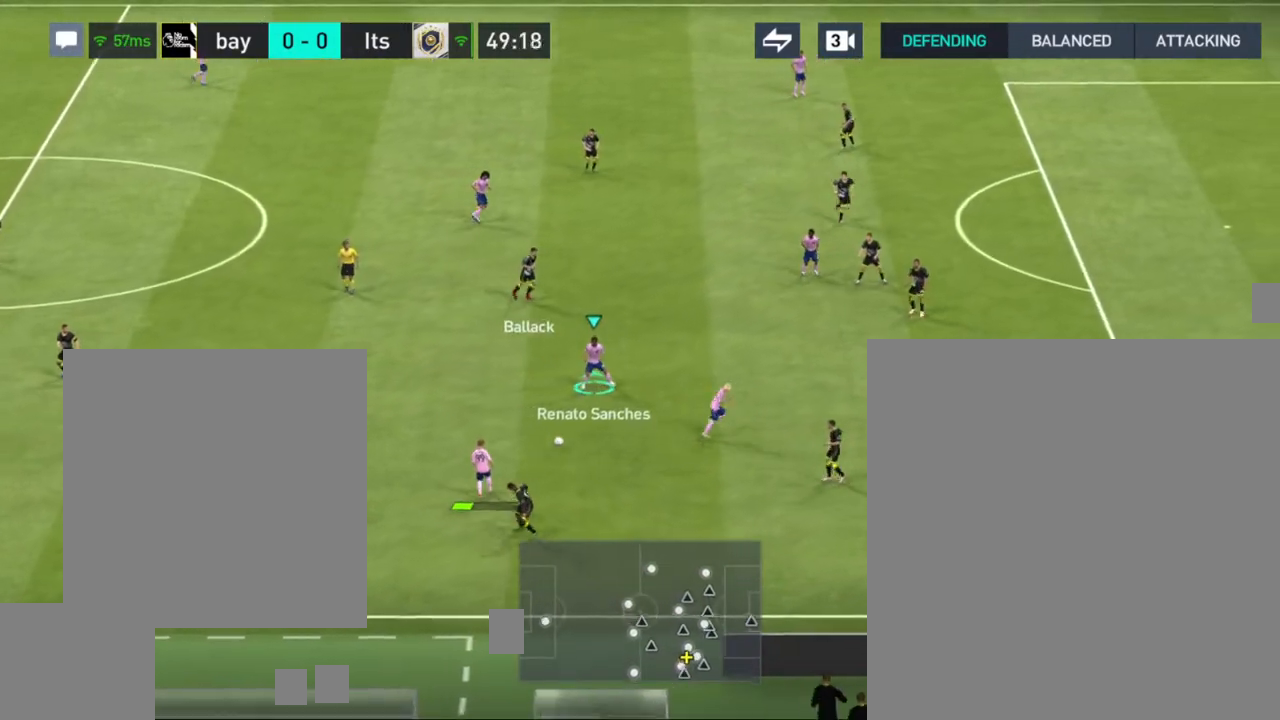
{"buttons": ["TRIANGLE"], "left_stick": "right", "right_stick": "center", "events": [[383, "TRIANGLE", "down"]]}
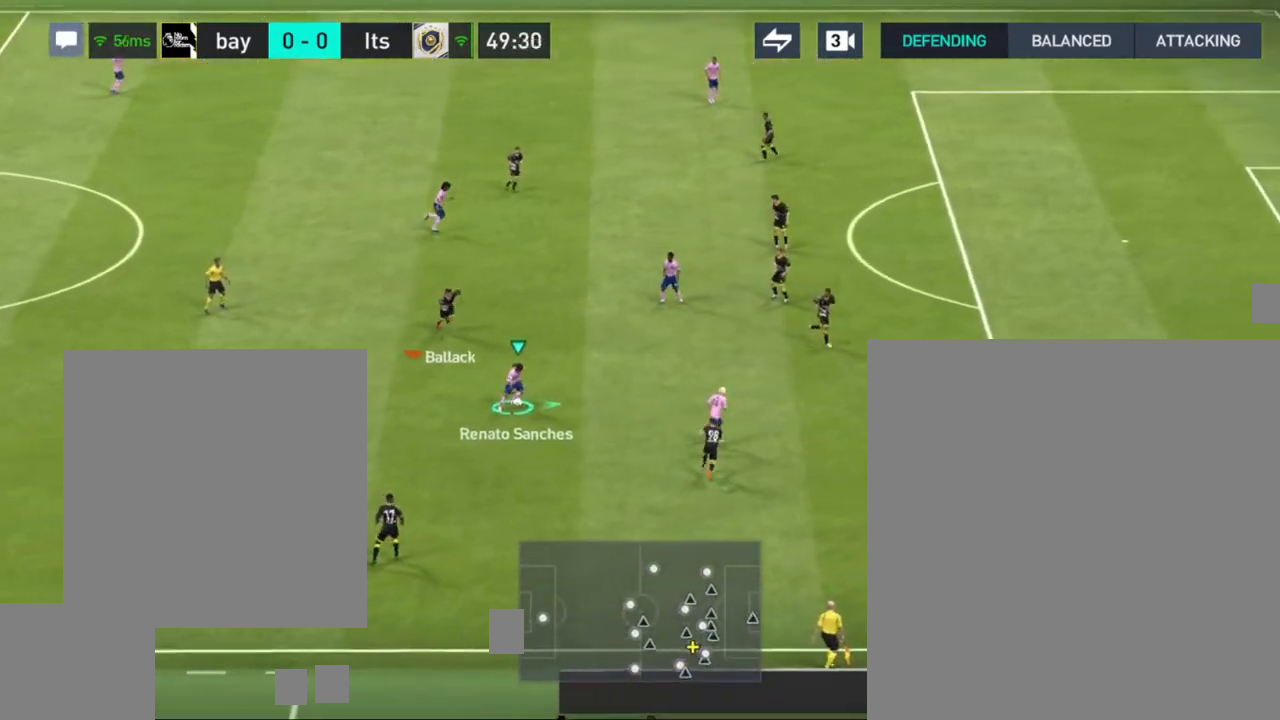
{"buttons": [], "left_stick": "right", "right_stick": "center", "events": [[67, "TRIANGLE", "up"]]}
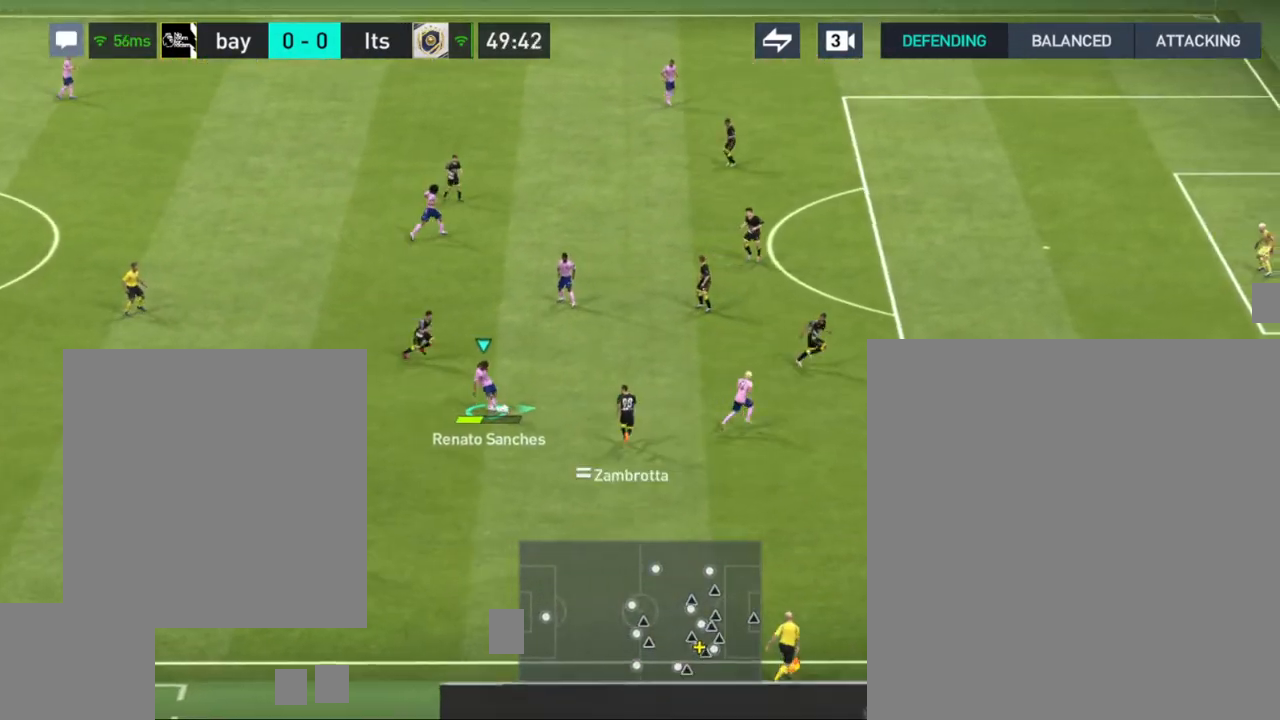
{"buttons": [], "left_stick": "right", "right_stick": "center", "events": []}
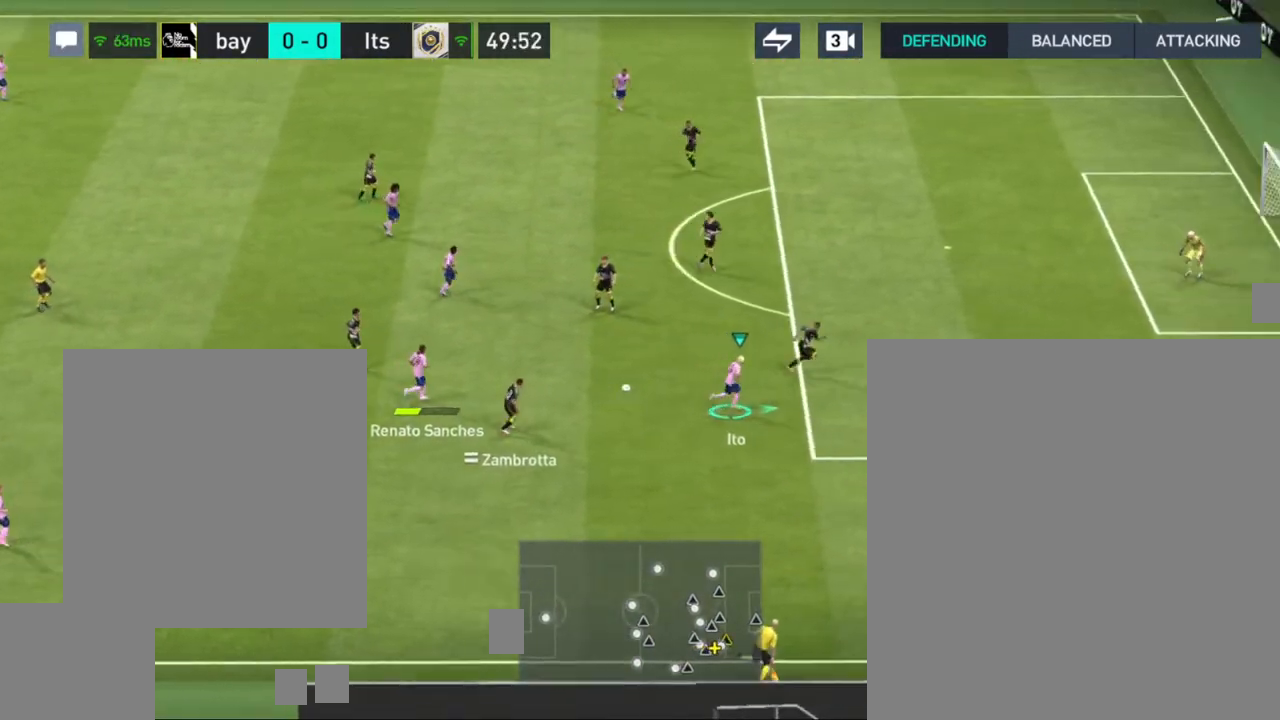
{"buttons": [], "left_stick": "down-right", "right_stick": "center", "events": [[467, "left_stick", "down-right"]]}
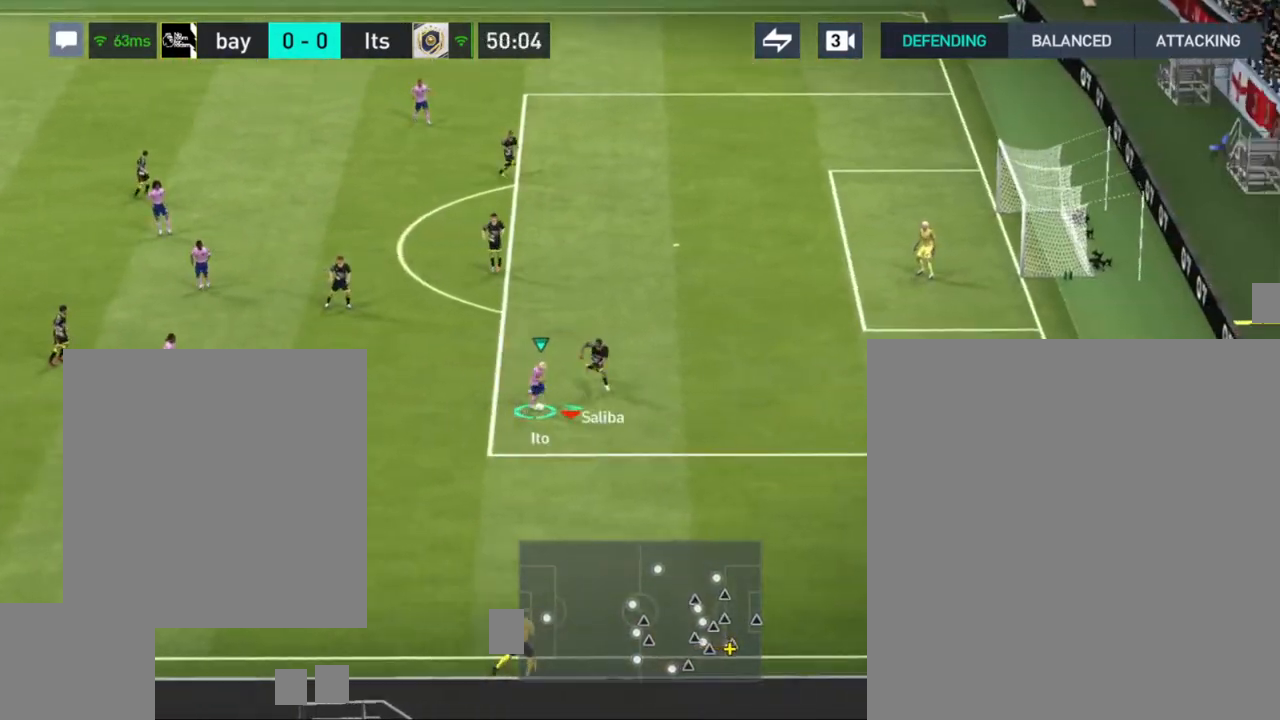
{"buttons": [], "left_stick": "down-right", "right_stick": "center", "events": []}
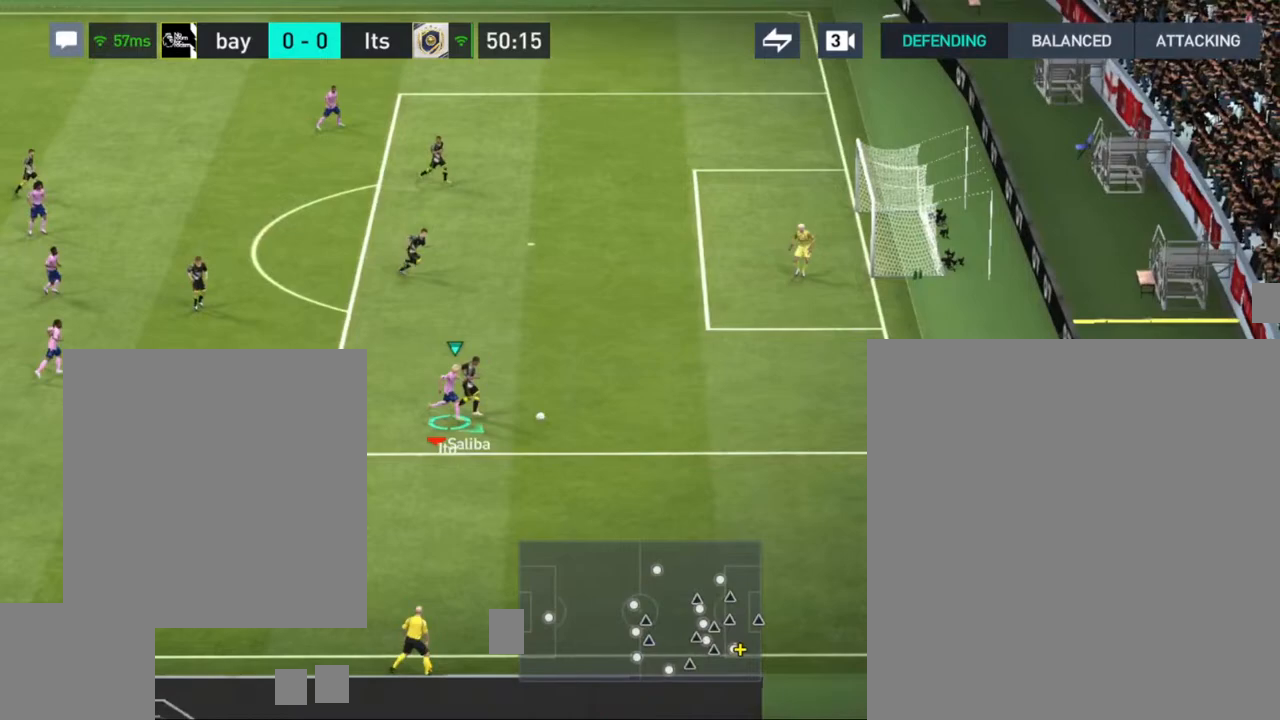
{"buttons": ["R1"], "left_stick": "right", "right_stick": "center", "events": [[83, "R1", "down"], [400, "left_stick", "right"]]}
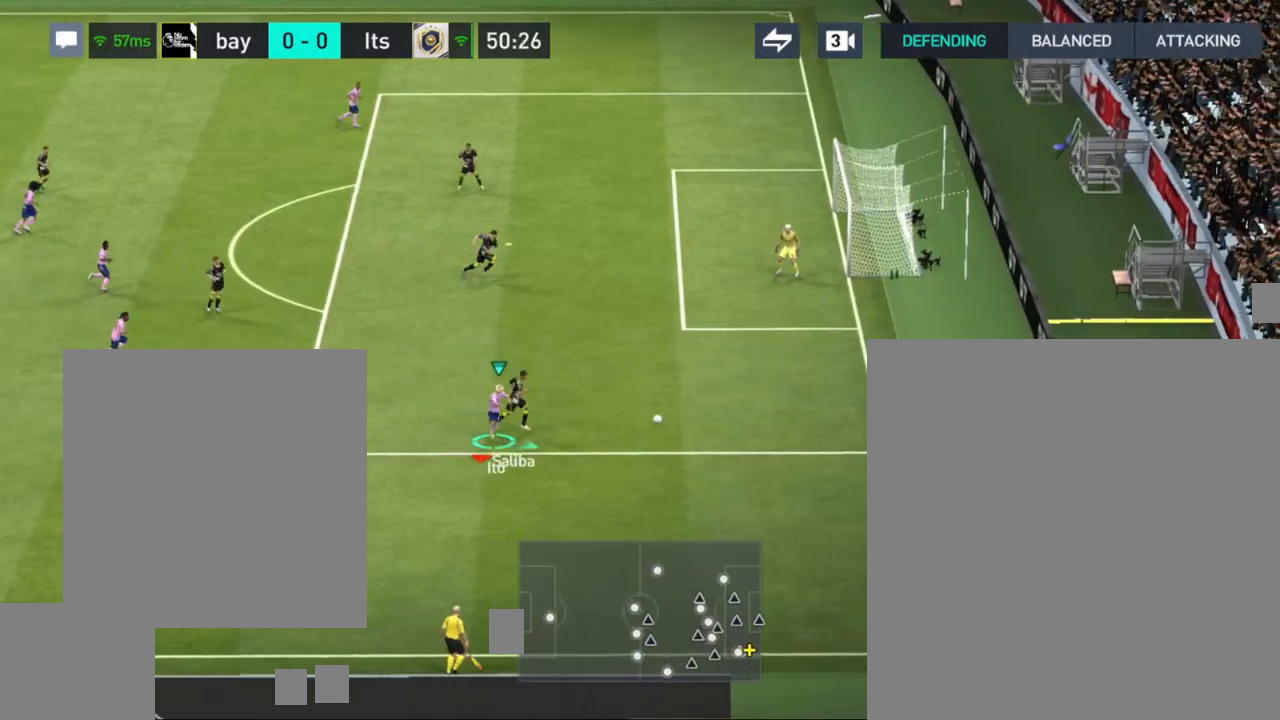
{"buttons": [], "left_stick": "right", "right_stick": "center", "events": [[400, "R1", "up"]]}
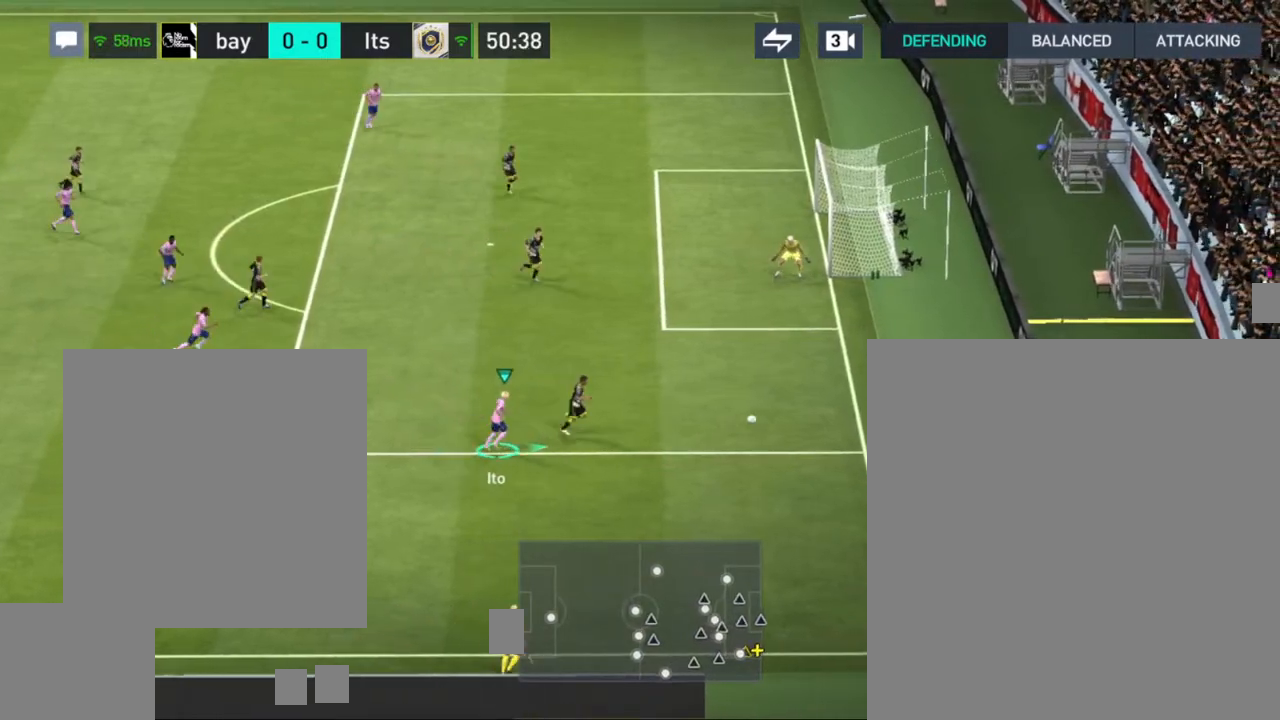
{"buttons": [], "left_stick": "center", "right_stick": "center", "events": [[17, "left_stick", "center"]]}